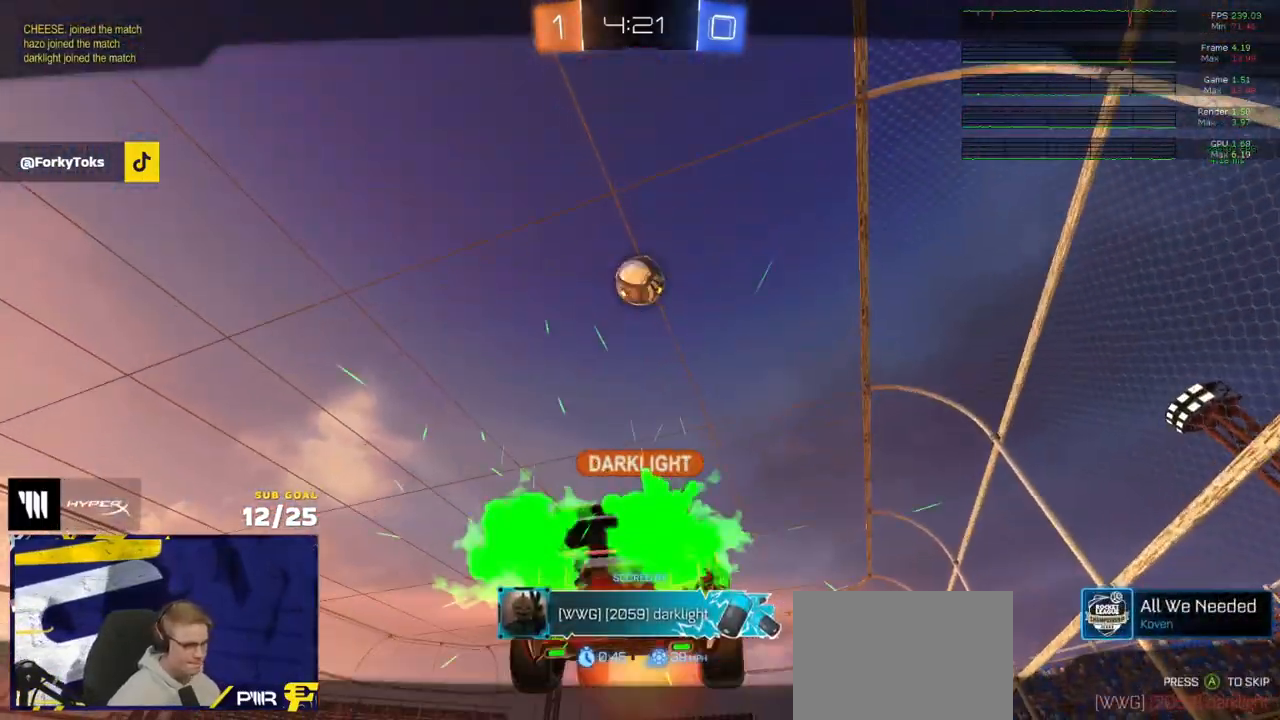
Gameplay with a controller (Xbox layout); each line is a JSON object with the inputs held at the frame after it. "events" lists button and stick changes between this image and that frame as [ms after this image, input, new state], when the widget could be followed in between. Not read: R2.
{"buttons": [], "left_stick": "center", "right_stick": "center", "events": []}
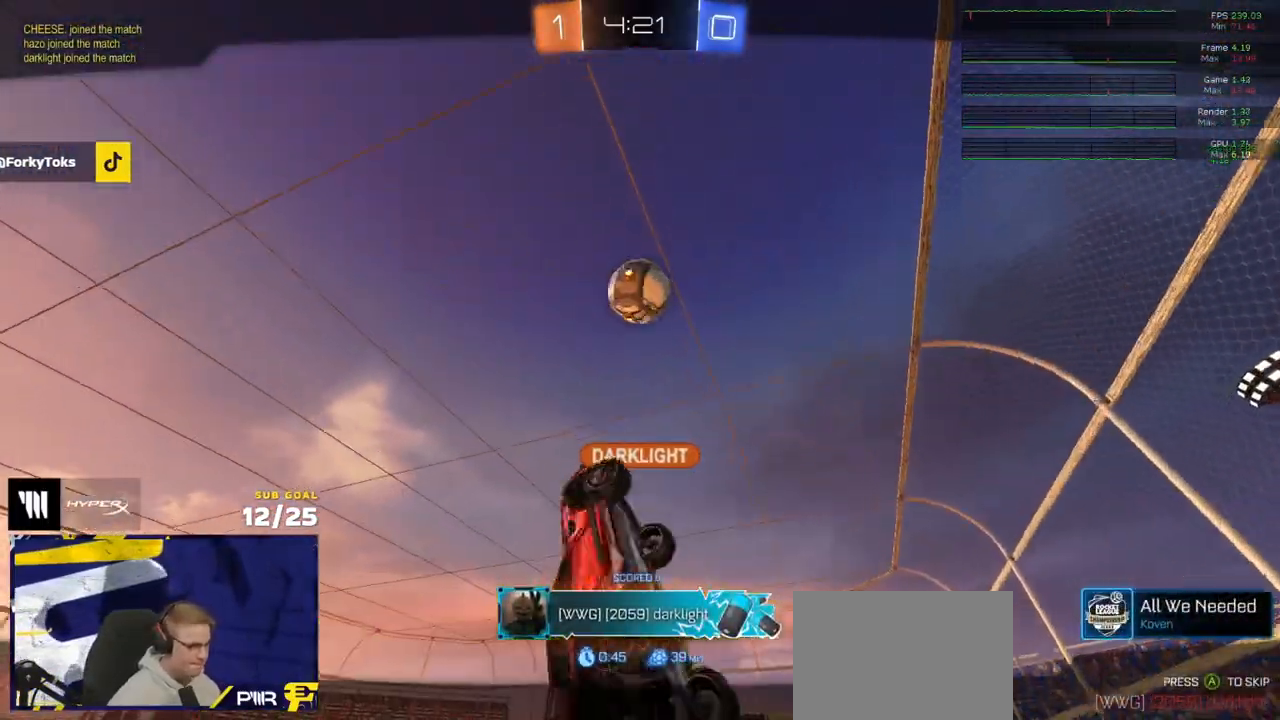
{"buttons": [], "left_stick": "center", "right_stick": "center", "events": []}
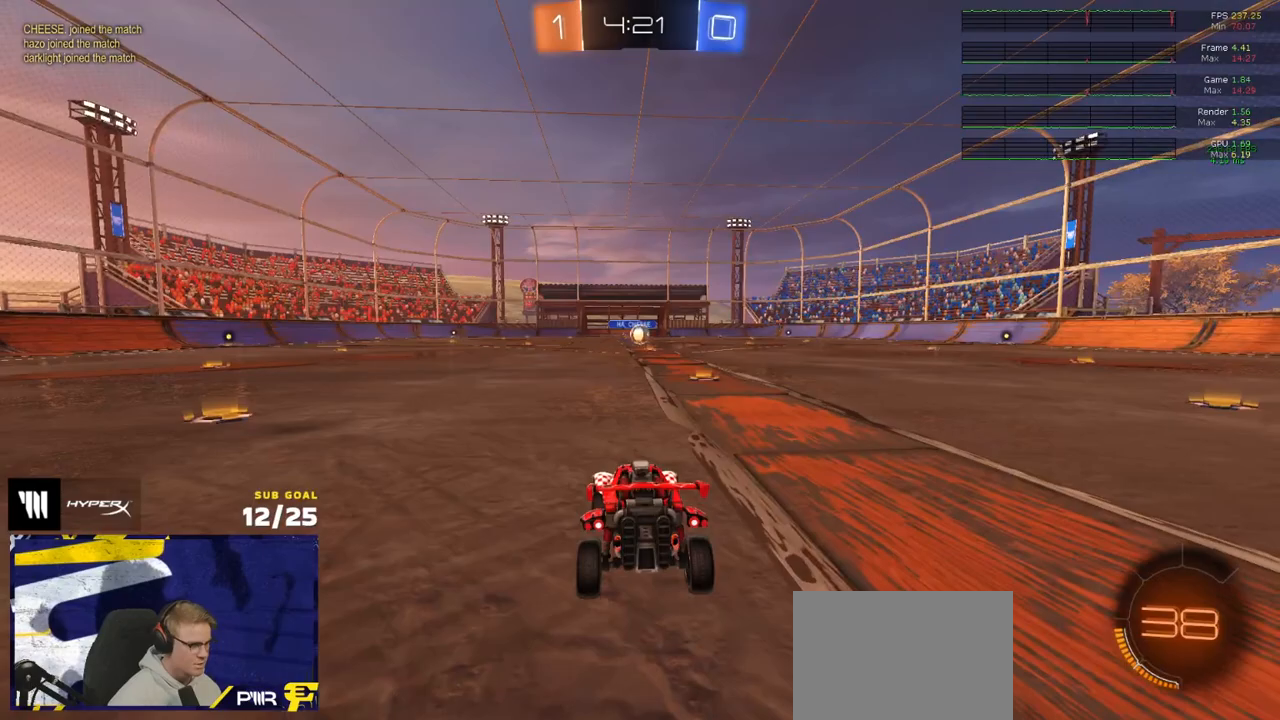
{"buttons": ["Y"], "left_stick": "center", "right_stick": "center", "events": [[300, "Y", "down"], [367, "Y", "up"], [433, "Y", "down"]]}
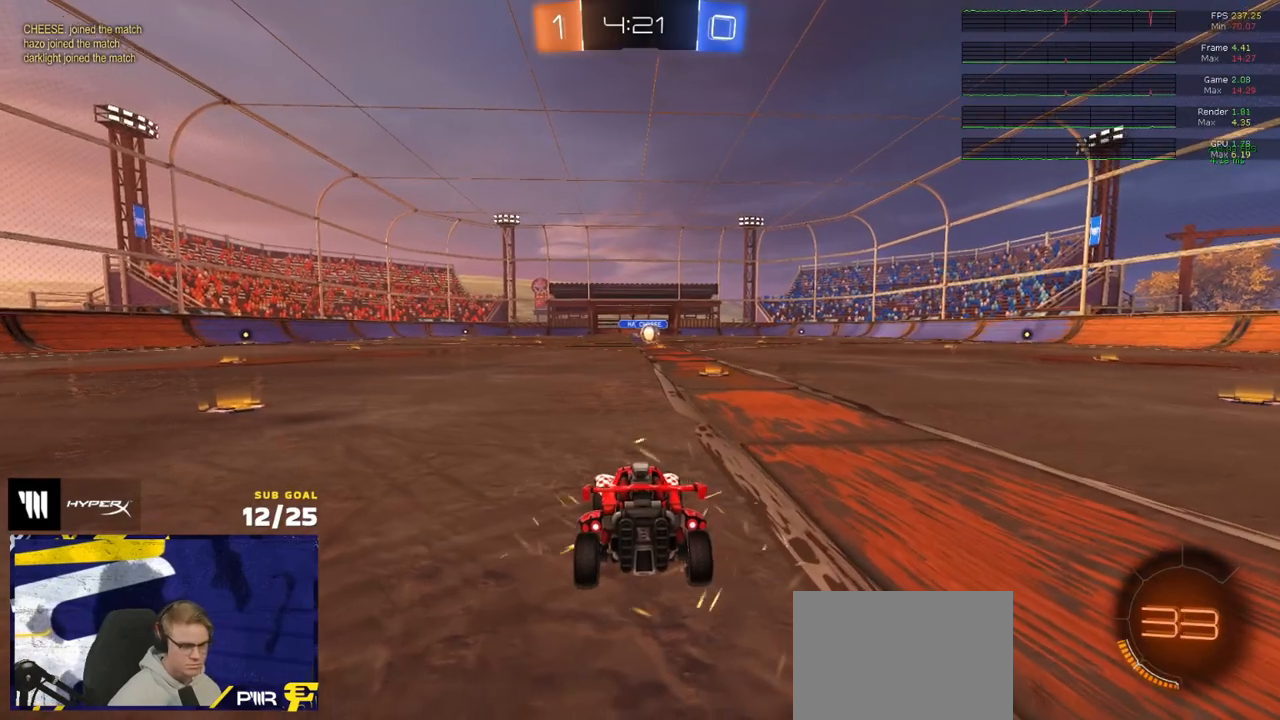
{"buttons": [], "left_stick": "center", "right_stick": "center", "events": [[17, "Y", "up"], [383, "right_stick", "up-right"], [450, "right_stick", "center"]]}
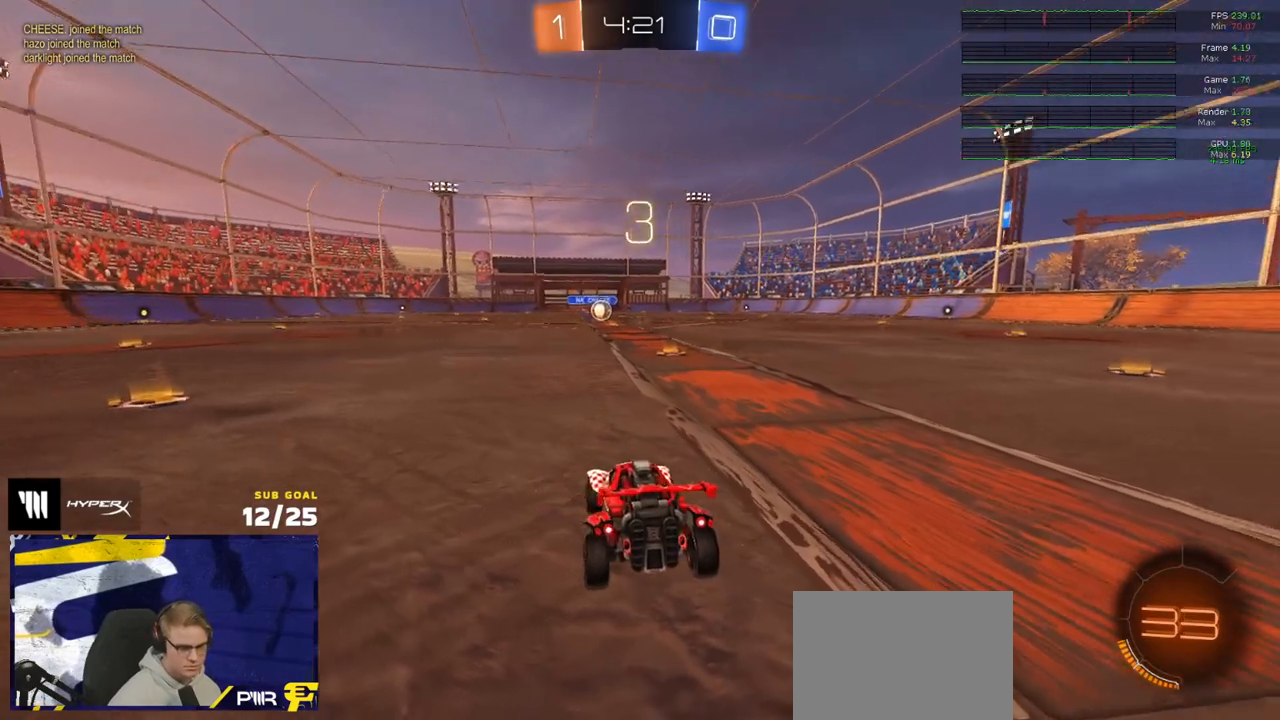
{"buttons": [], "left_stick": "center", "right_stick": "center", "events": [[133, "Y", "down"], [200, "Y", "up"], [267, "Y", "down"], [350, "Y", "up"]]}
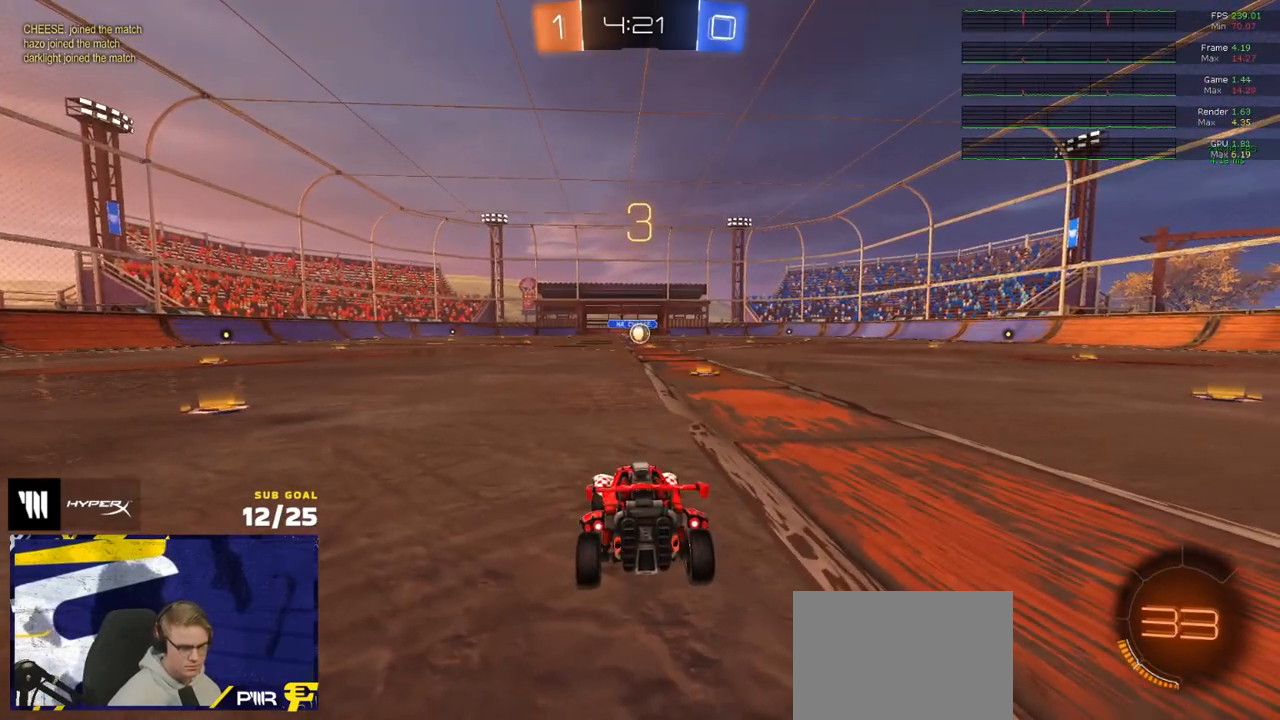
{"buttons": [], "left_stick": "center", "right_stick": "center", "events": []}
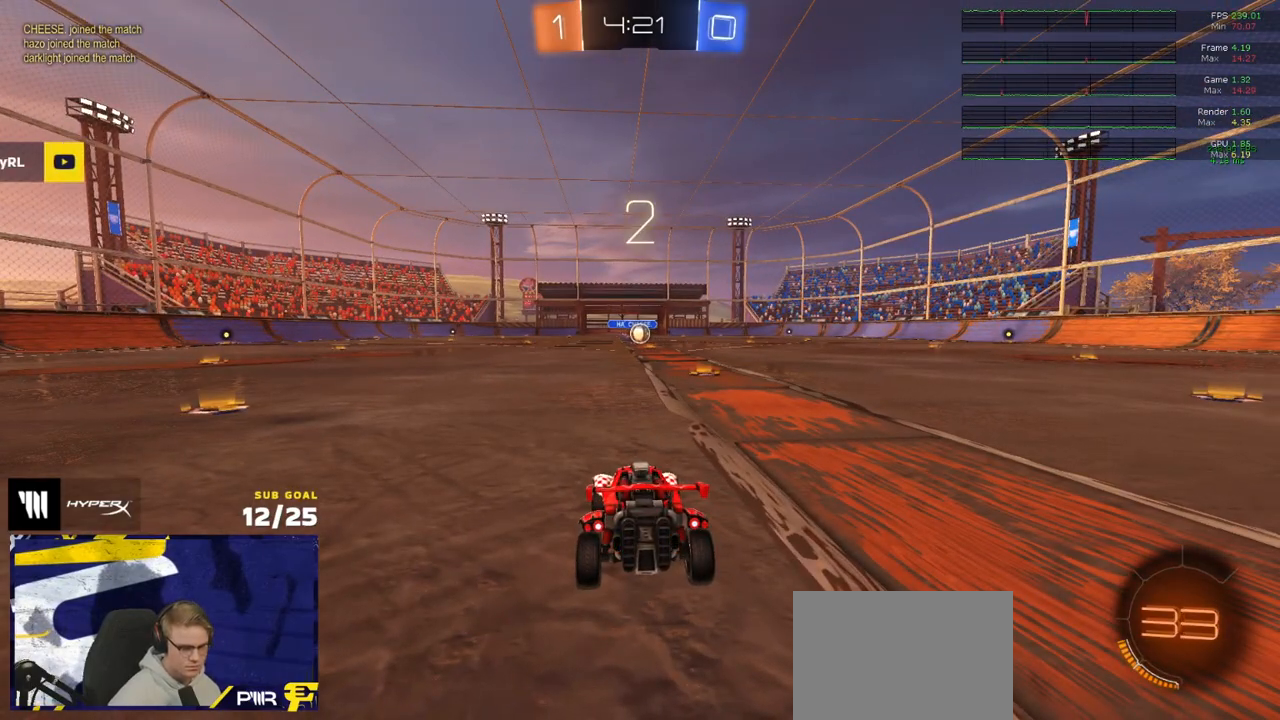
{"buttons": ["R1"], "left_stick": "center", "right_stick": "center", "events": [[233, "right_stick", "down-right"], [300, "R1", "down"], [300, "right_stick", "center"]]}
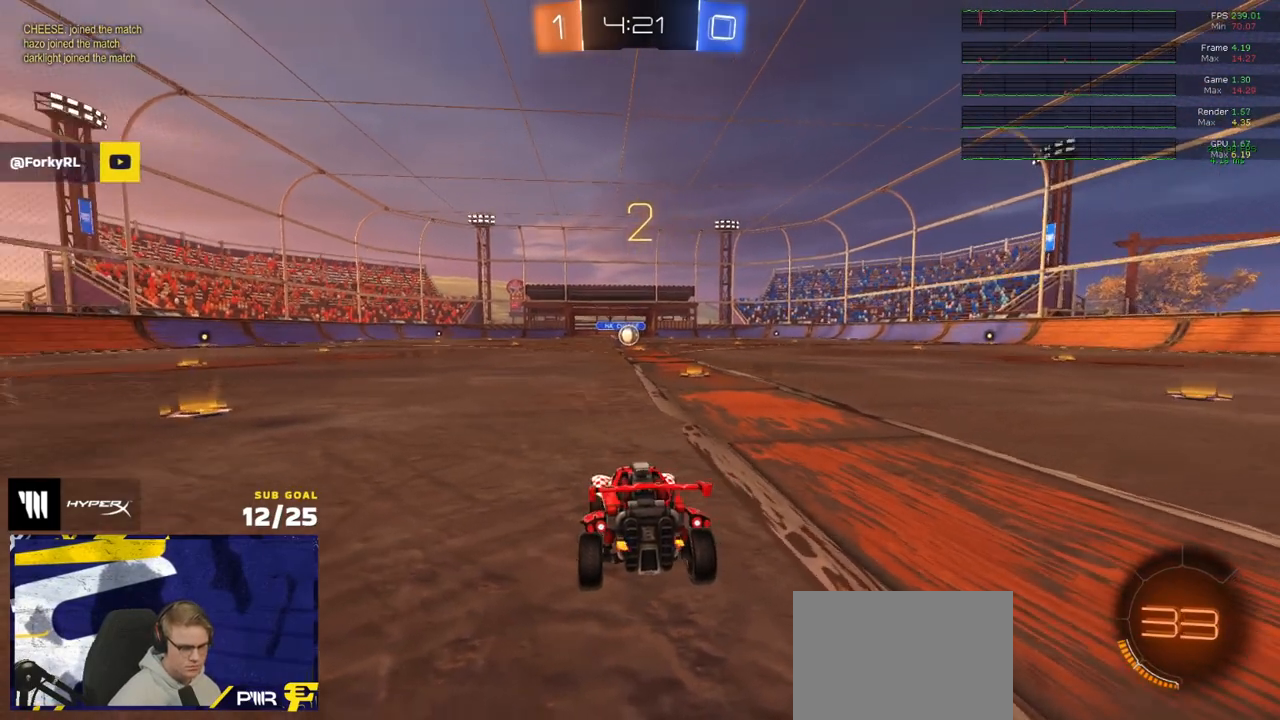
{"buttons": ["R1"], "left_stick": "center", "right_stick": "center", "events": [[233, "Y", "down"], [300, "Y", "up"], [367, "Y", "down"], [467, "Y", "up"]]}
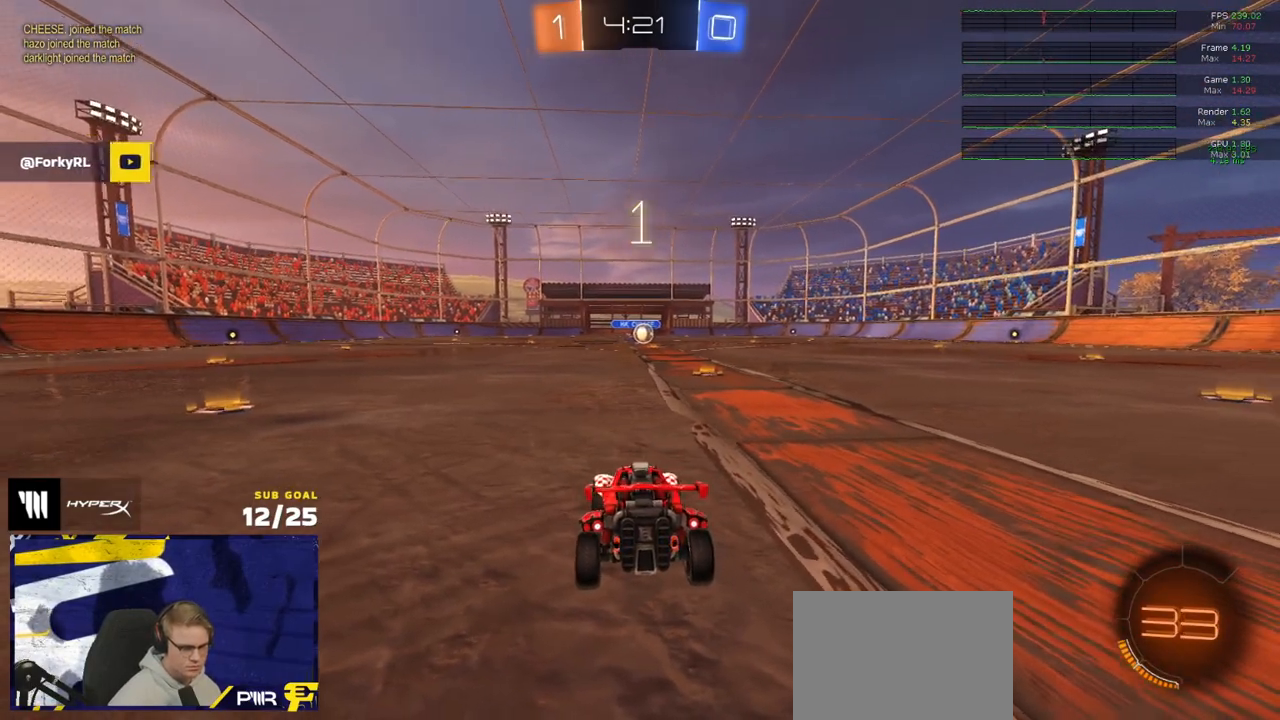
{"buttons": ["Y", "R1"], "left_stick": "center", "right_stick": "center", "events": [[467, "Y", "down"]]}
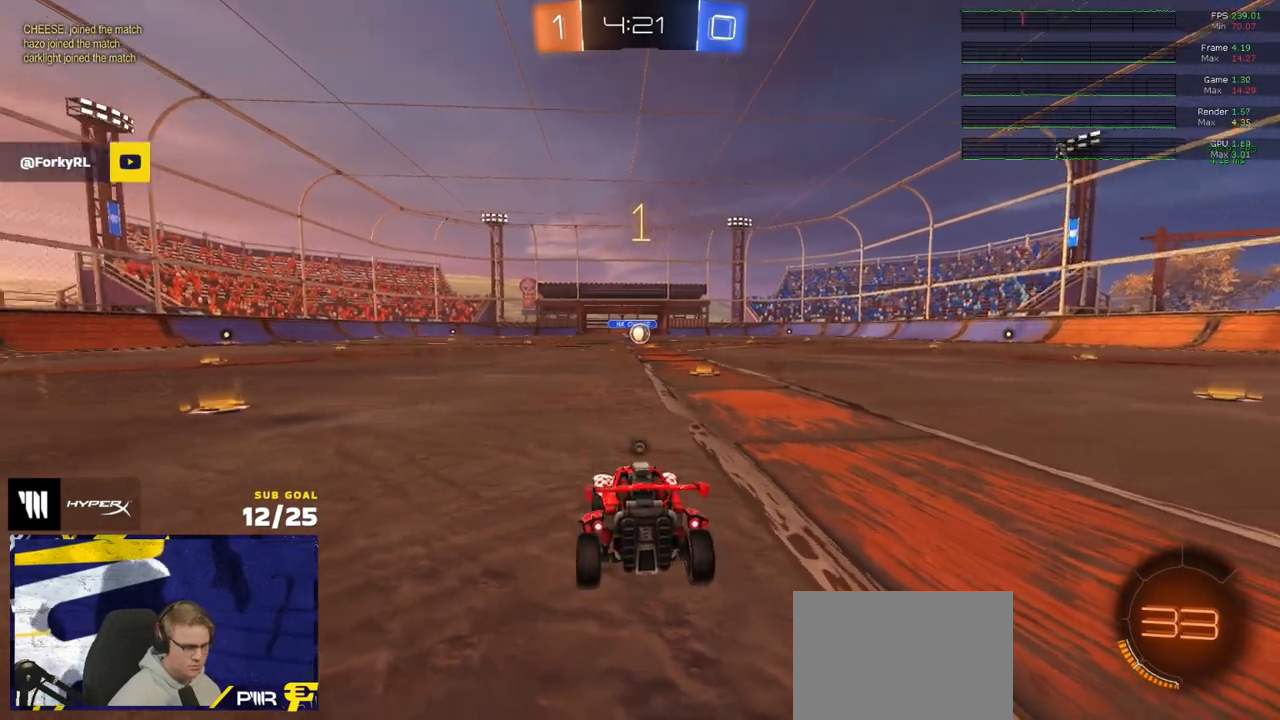
{"buttons": ["R1"], "left_stick": "center", "right_stick": "center", "events": [[33, "Y", "up"], [167, "left_stick", "up-right"], [383, "left_stick", "center"]]}
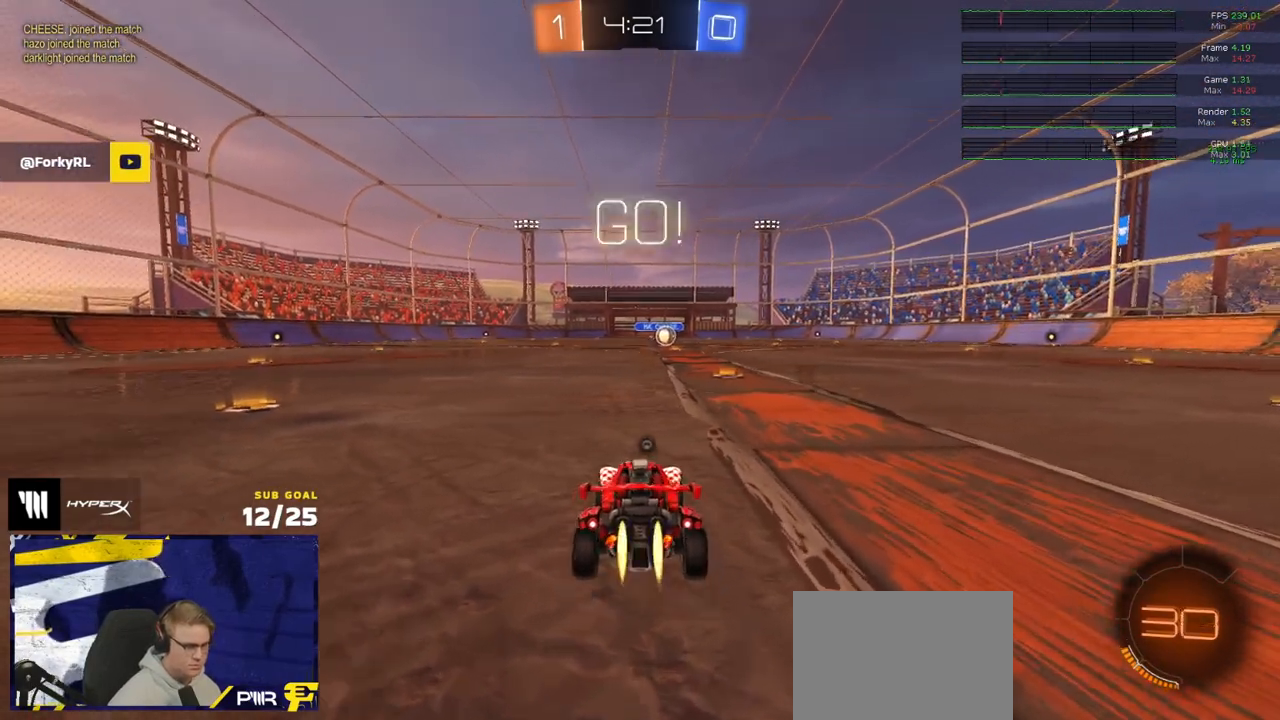
{"buttons": ["A", "R1", "L3"], "left_stick": "up", "right_stick": "center", "events": [[317, "left_stick", "up-left"], [367, "A", "down"], [383, "L3", "down"], [417, "A", "up"], [417, "left_stick", "up"], [483, "A", "down"]]}
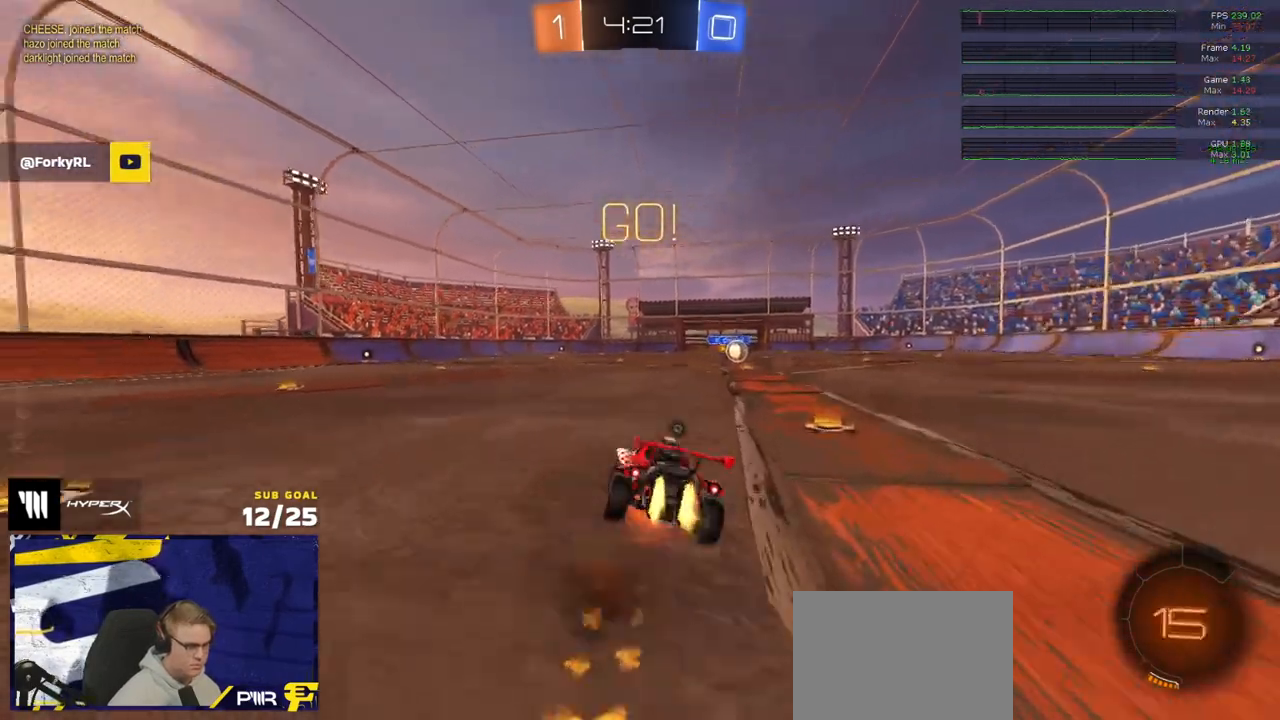
{"buttons": ["R1", "L3"], "left_stick": "down-right", "right_stick": "center", "events": [[33, "left_stick", "down"], [67, "A", "up"], [250, "Y", "down"], [283, "left_stick", "down-right"], [317, "Y", "up"]]}
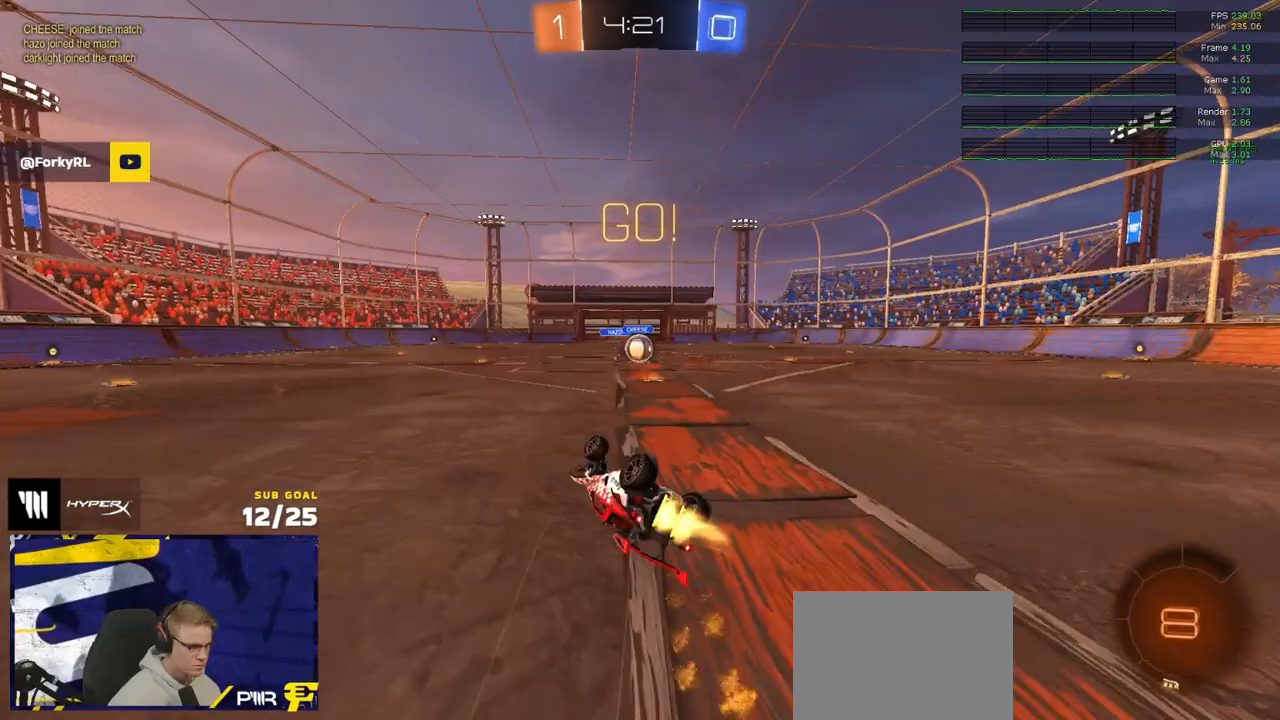
{"buttons": [], "left_stick": "right", "right_stick": "center", "events": [[150, "R1", "up"], [233, "left_stick", "down-left"], [283, "L3", "up"], [283, "left_stick", "center"], [400, "left_stick", "right"]]}
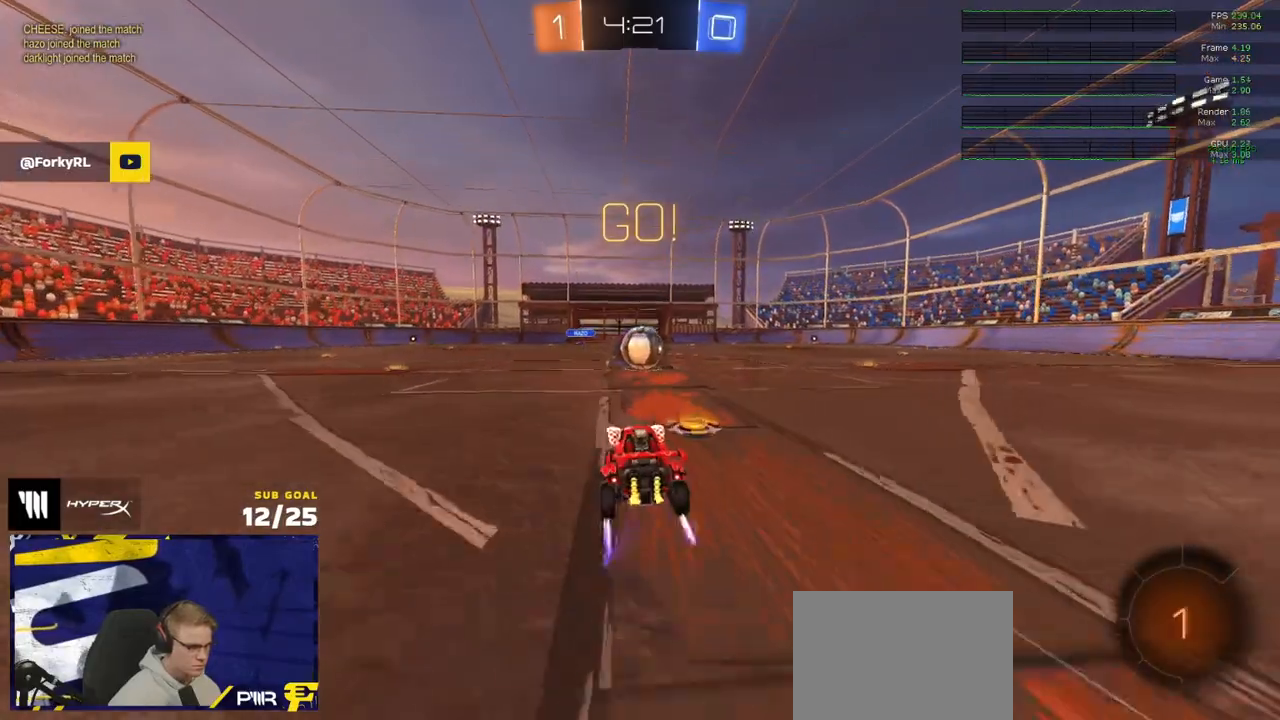
{"buttons": ["A", "L1", "L3"], "left_stick": "left", "right_stick": "center", "events": [[83, "left_stick", "center"], [300, "A", "down"], [317, "A", "up"], [367, "left_stick", "left"], [383, "L1", "down"], [467, "L3", "down"], [483, "A", "down"]]}
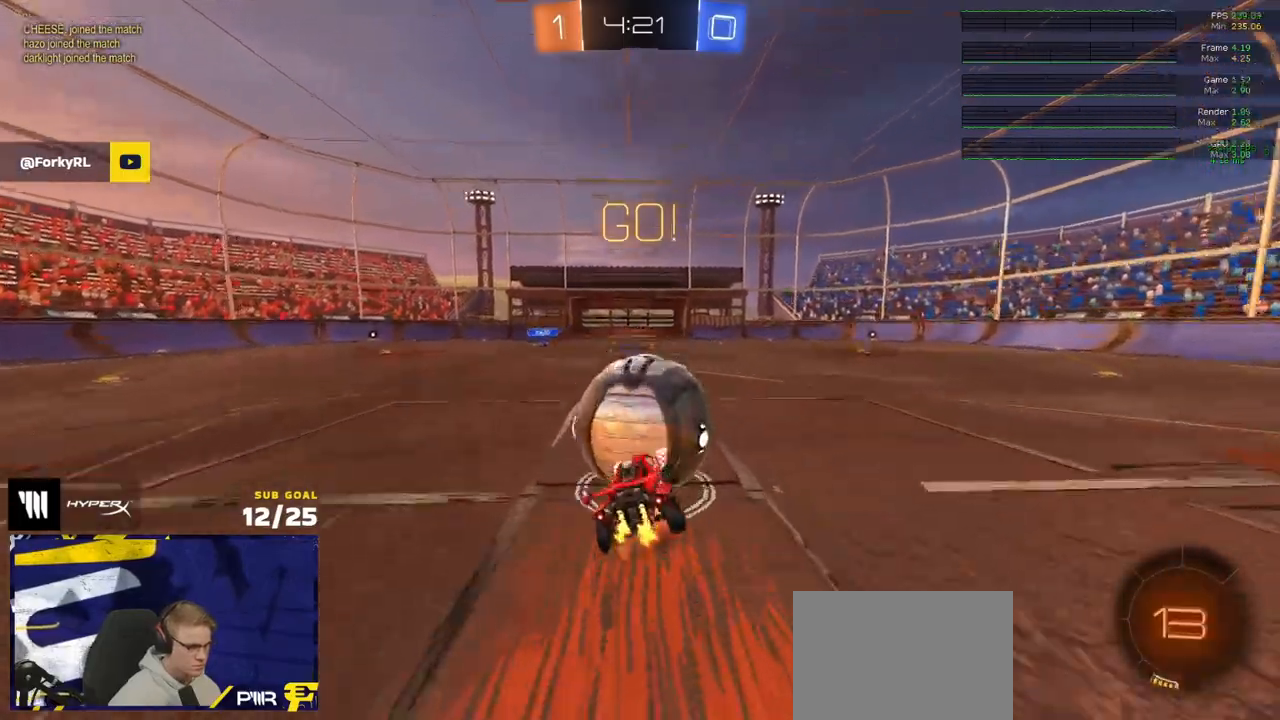
{"buttons": [], "left_stick": "left", "right_stick": "center", "events": [[83, "left_stick", "down-left"], [100, "L3", "up"], [250, "A", "up"], [383, "L1", "up"], [467, "left_stick", "left"]]}
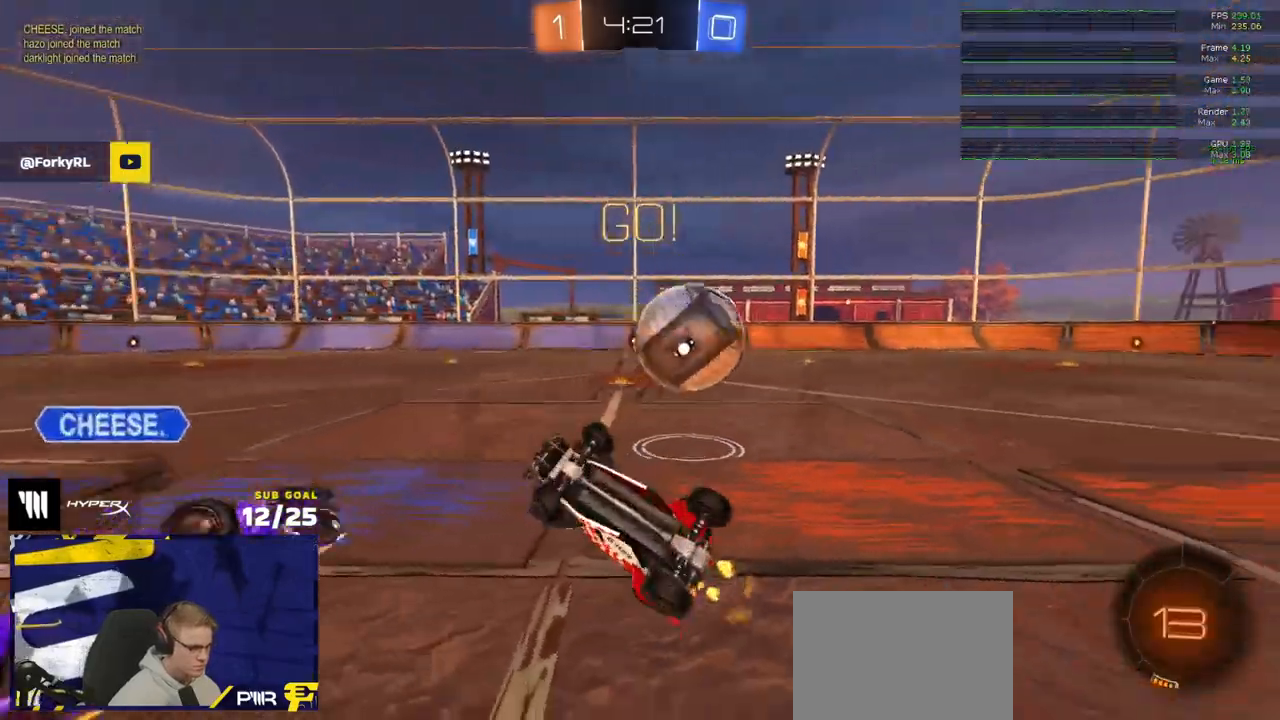
{"buttons": [], "left_stick": "up-left", "right_stick": "center", "events": [[233, "left_stick", "up-left"]]}
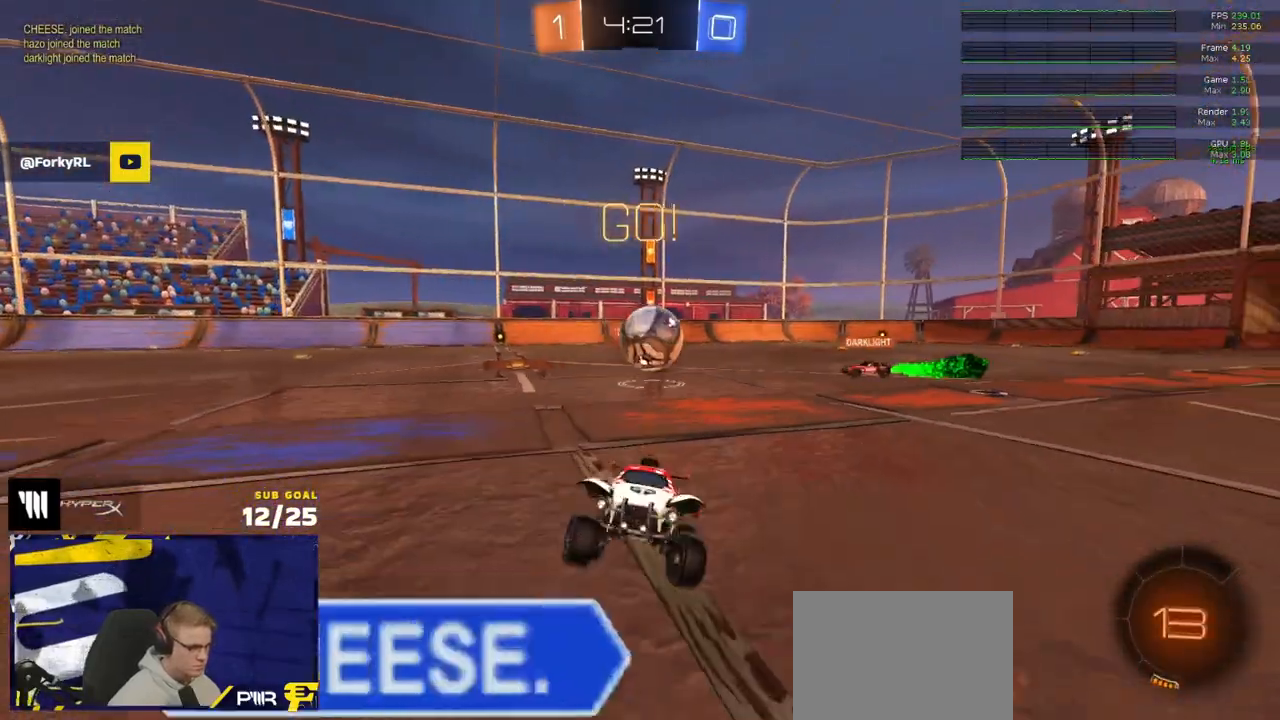
{"buttons": [], "left_stick": "center", "right_stick": "center", "events": [[117, "left_stick", "center"]]}
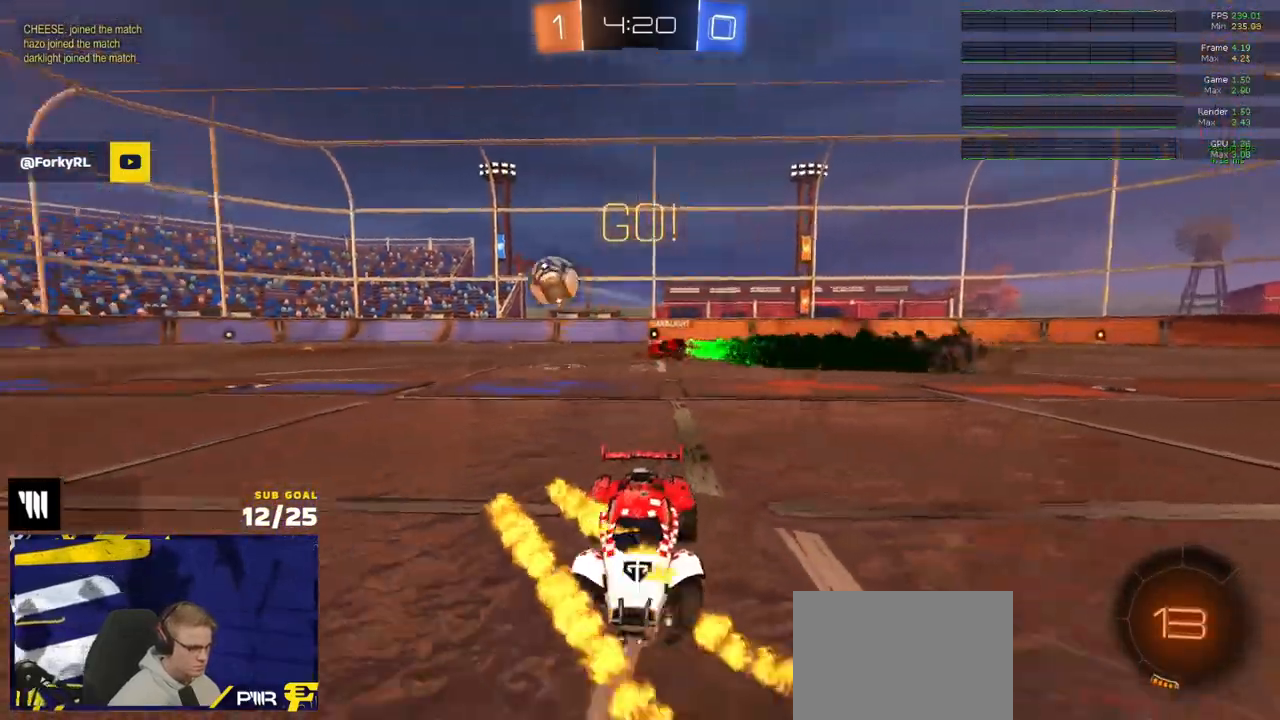
{"buttons": [], "left_stick": "left", "right_stick": "center", "events": [[50, "left_stick", "left"]]}
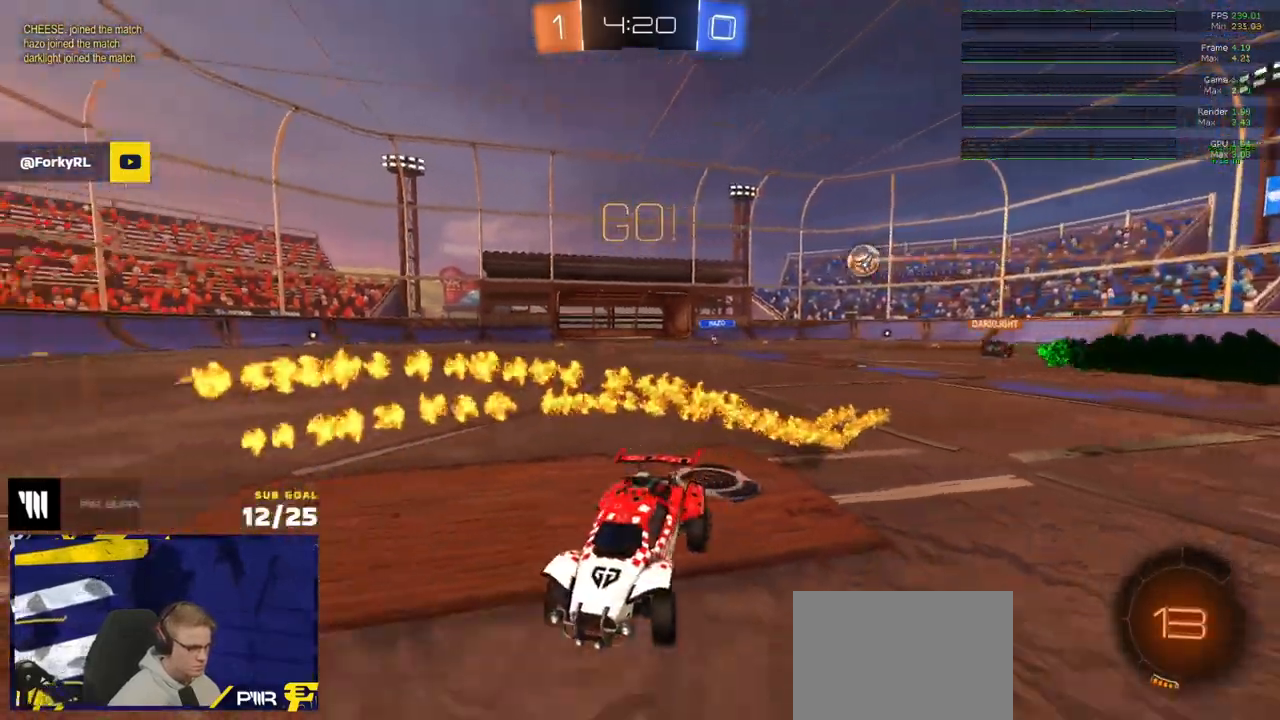
{"buttons": ["R1"], "left_stick": "left", "right_stick": "center", "events": [[267, "R1", "down"]]}
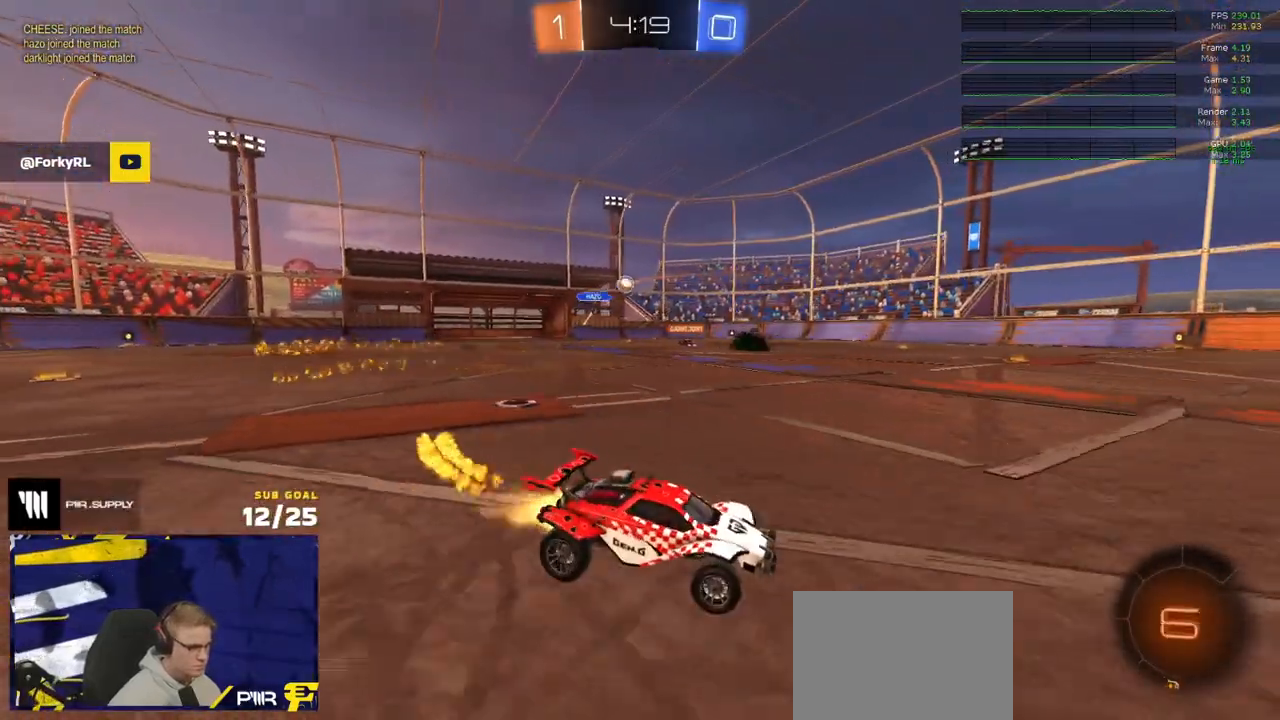
{"buttons": ["A", "L1", "R1"], "left_stick": "down-left", "right_stick": "center", "events": [[233, "left_stick", "center"], [350, "A", "down"], [383, "A", "up"], [383, "left_stick", "up-left"], [417, "L1", "down"], [450, "A", "down"], [500, "left_stick", "down-left"]]}
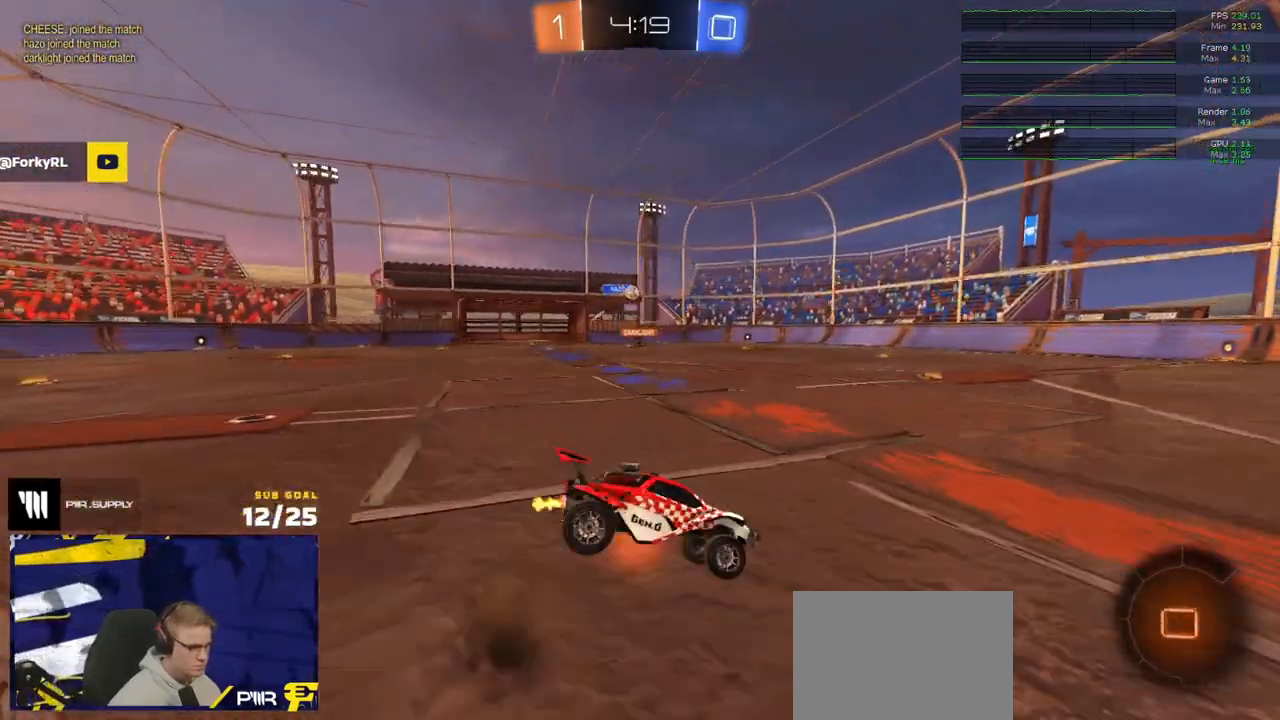
{"buttons": ["L1", "R1"], "left_stick": "down-left", "right_stick": "center", "events": [[67, "A", "up"], [150, "Y", "down"], [250, "Y", "up"]]}
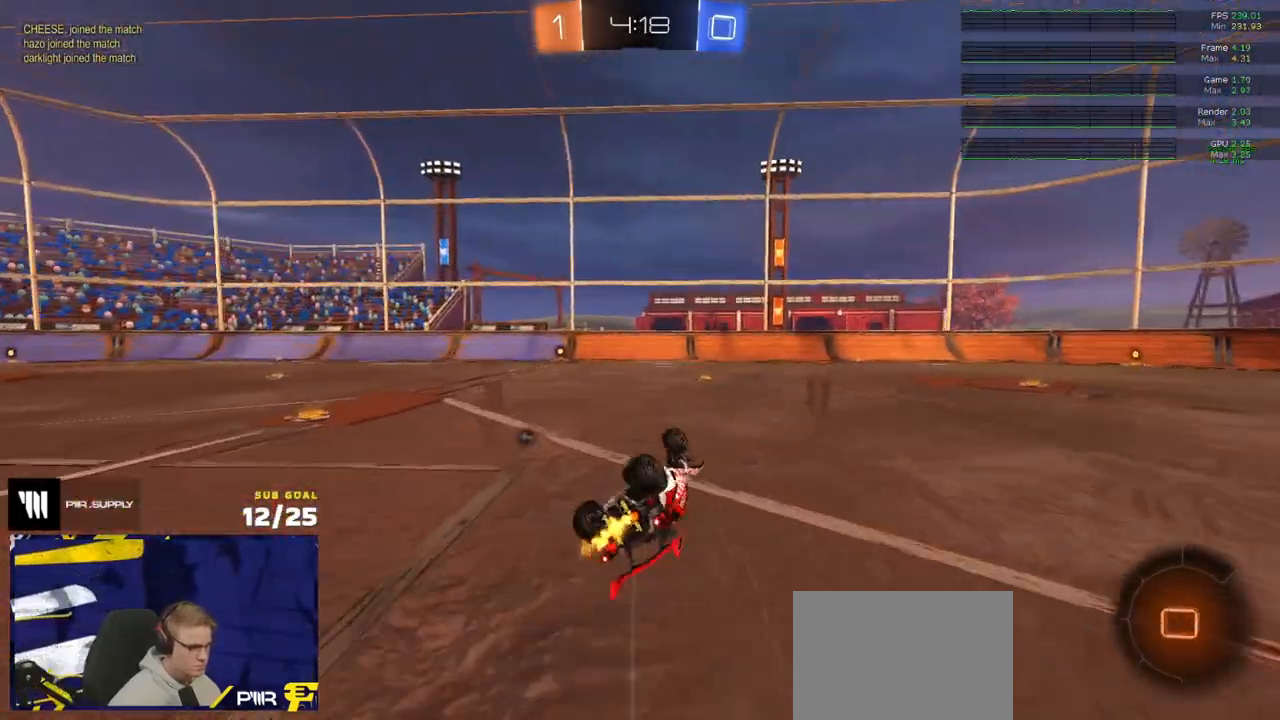
{"buttons": [], "left_stick": "center", "right_stick": "center", "events": [[67, "Y", "down"], [117, "R1", "up"], [133, "Y", "up"], [267, "L1", "up"], [300, "left_stick", "center"]]}
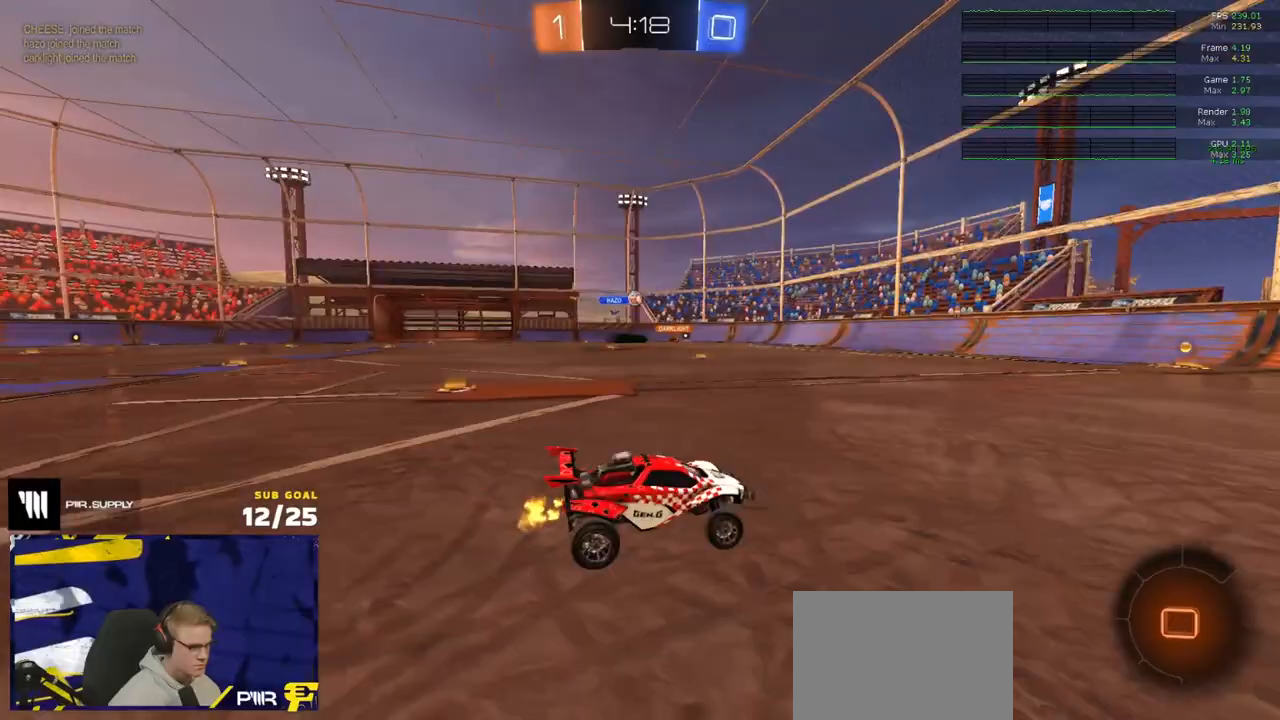
{"buttons": ["L1"], "left_stick": "down-left", "right_stick": "center", "events": [[83, "A", "down"], [83, "left_stick", "left"], [133, "A", "up"], [133, "L1", "down"], [183, "A", "down"], [233, "left_stick", "down-left"], [283, "A", "up"]]}
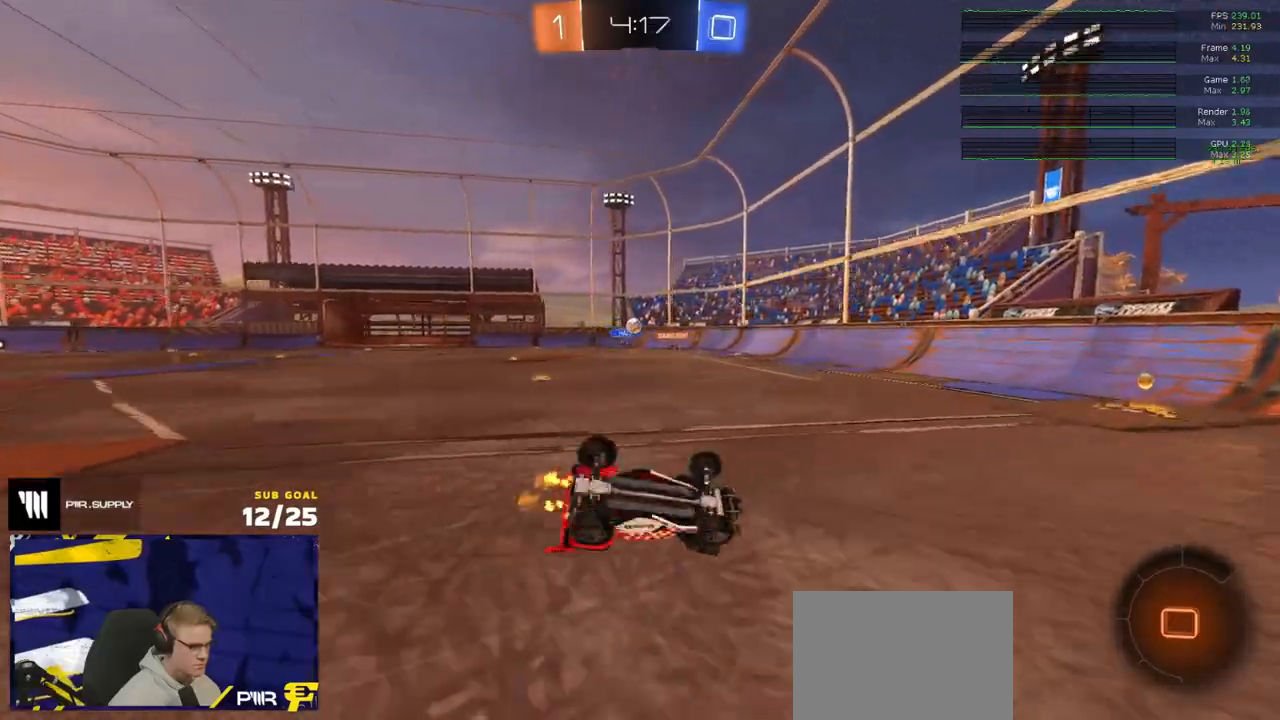
{"buttons": [], "left_stick": "down-right", "right_stick": "center", "events": [[400, "L1", "up"], [483, "left_stick", "down-right"]]}
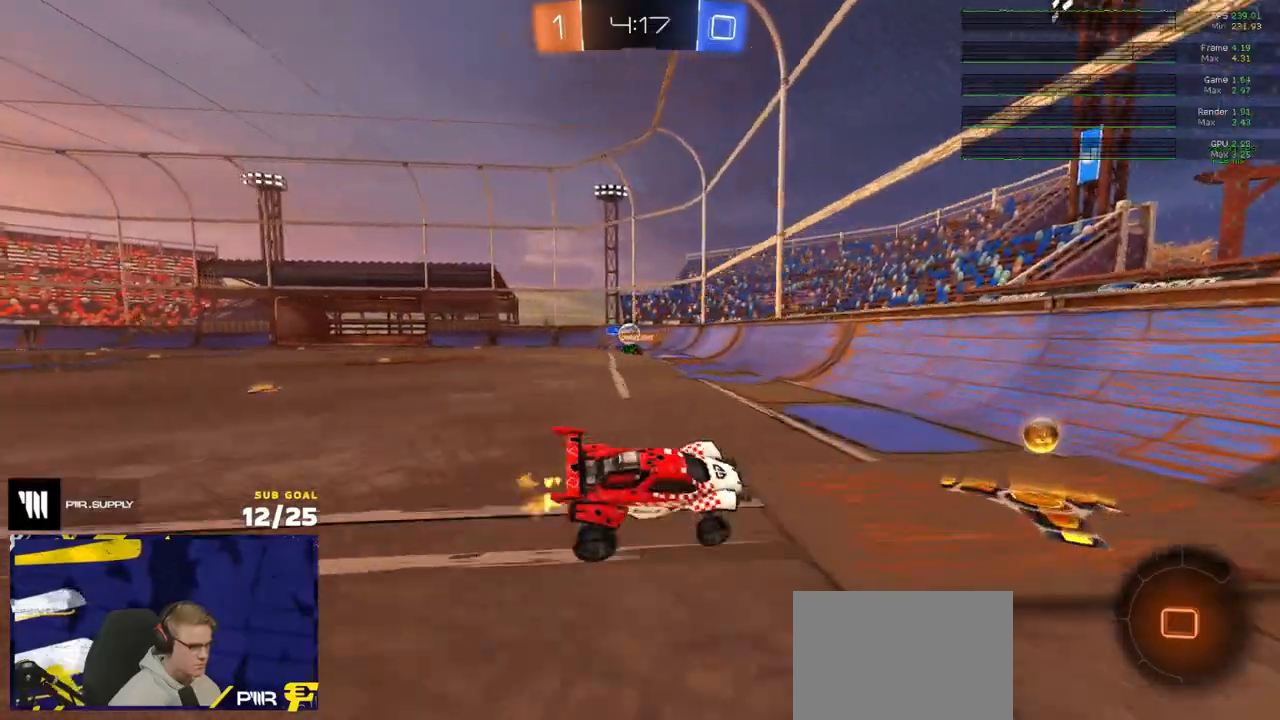
{"buttons": ["L2"], "left_stick": "left", "right_stick": "center", "events": [[17, "left_stick", "right"], [133, "L2", "down"], [233, "left_stick", "up-left"], [367, "left_stick", "left"]]}
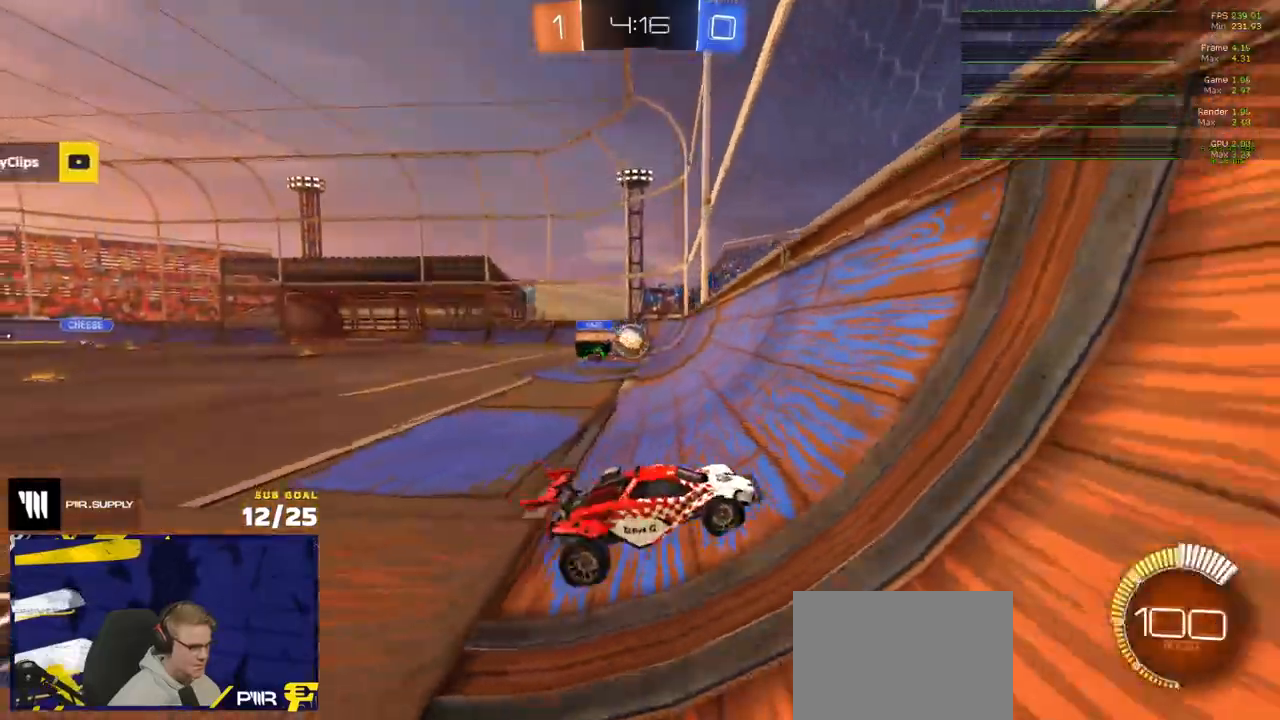
{"buttons": [], "left_stick": "center", "right_stick": "center", "events": [[83, "L2", "up"], [500, "left_stick", "center"]]}
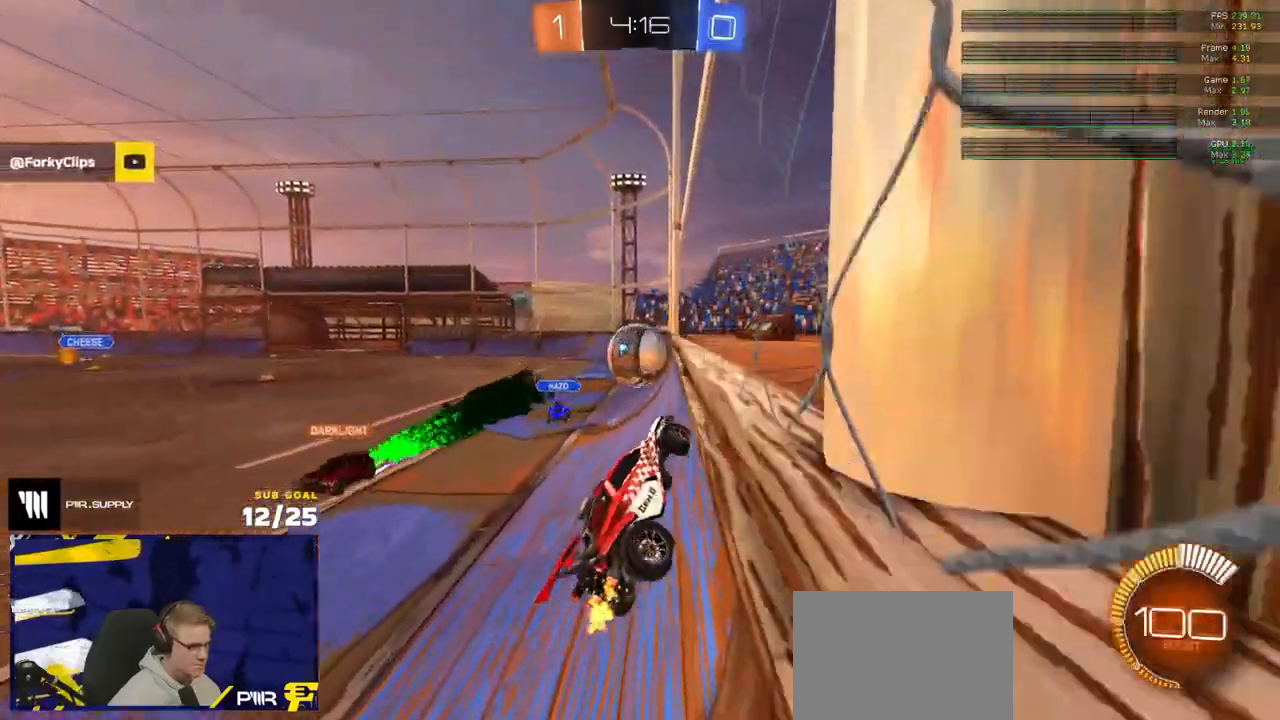
{"buttons": ["R1", "L3"], "left_stick": "center", "right_stick": "center", "events": [[17, "R1", "down"], [67, "left_stick", "up-right"], [117, "left_stick", "up-left"], [150, "A", "down"], [167, "L3", "down"], [183, "left_stick", "left"], [300, "A", "up"], [333, "R1", "up"], [367, "R1", "down"], [383, "left_stick", "up"], [500, "left_stick", "center"]]}
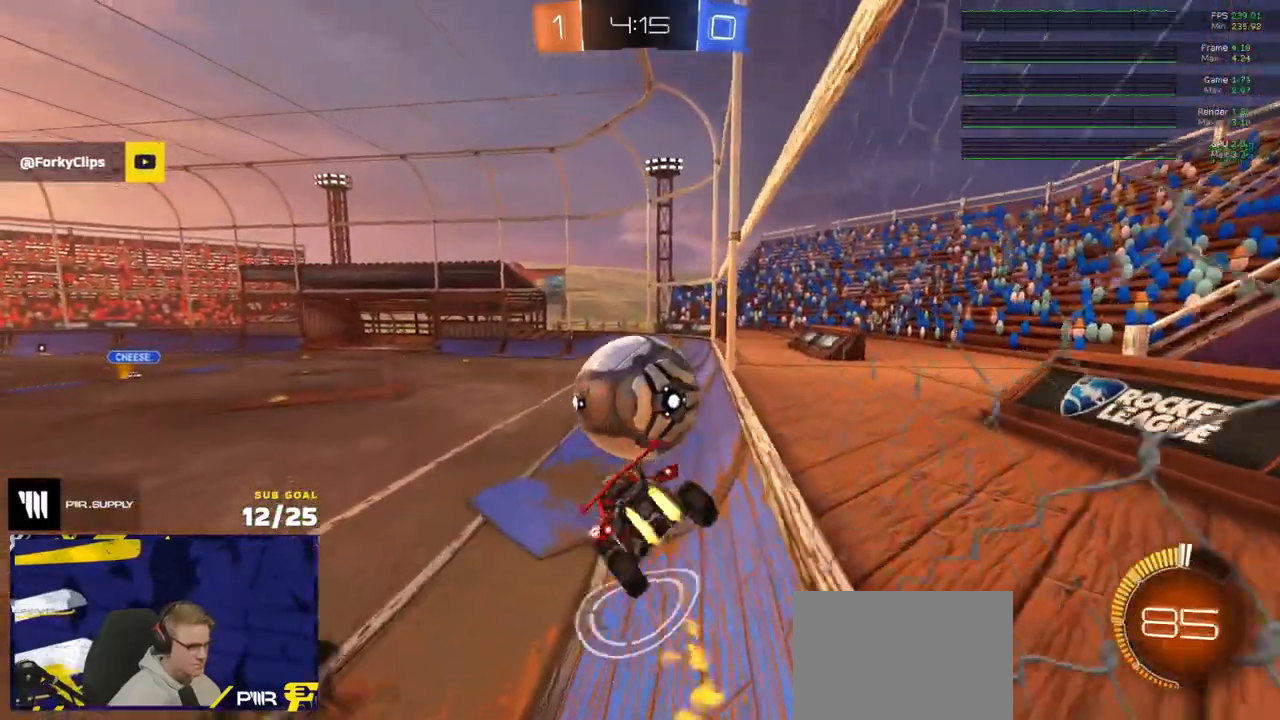
{"buttons": ["L1", "R1", "L3"], "left_stick": "down", "right_stick": "center", "events": [[150, "left_stick", "down"], [233, "left_stick", "right"], [283, "L1", "down"], [317, "L3", "up"], [317, "left_stick", "up-right"], [333, "A", "down"], [383, "L3", "down"], [417, "left_stick", "down"], [467, "A", "up"]]}
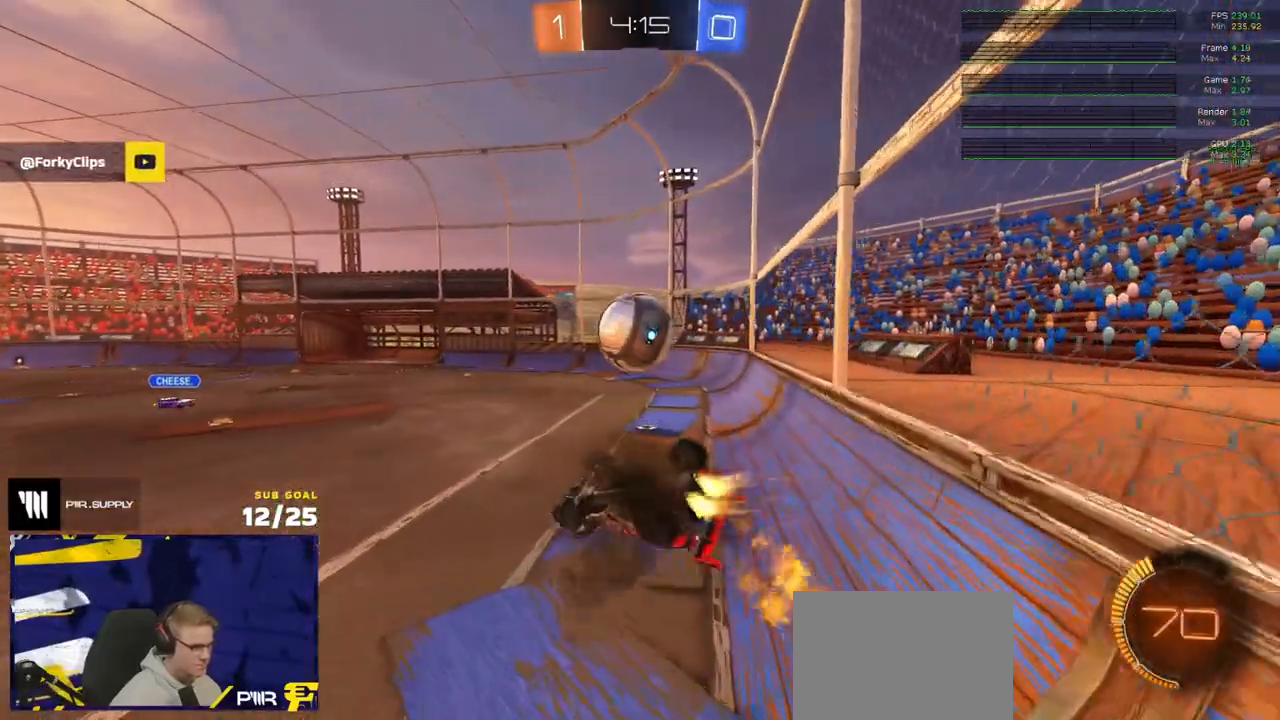
{"buttons": [], "left_stick": "center", "right_stick": "center", "events": [[50, "L3", "up"], [83, "L1", "up"], [83, "R1", "up"], [133, "left_stick", "center"], [233, "left_stick", "right"], [383, "left_stick", "center"]]}
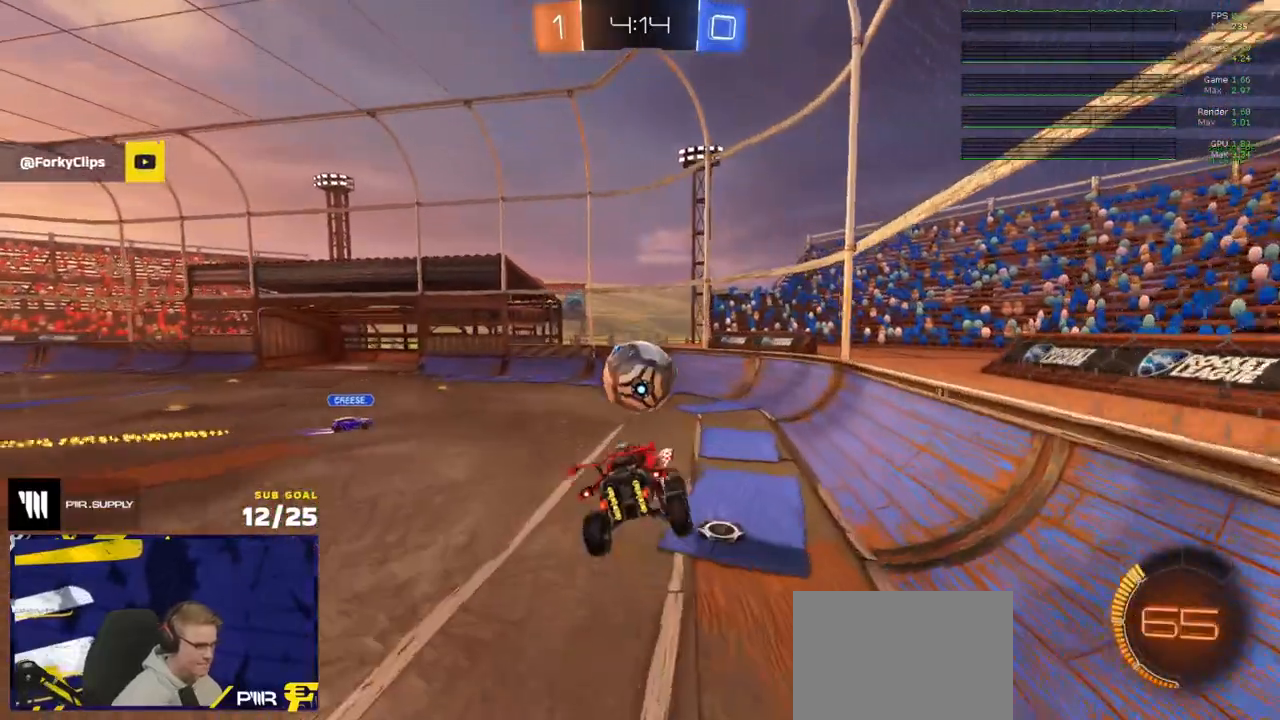
{"buttons": ["L1"], "left_stick": "left", "right_stick": "center", "events": [[67, "left_stick", "down-left"], [283, "left_stick", "center"], [433, "left_stick", "left"], [483, "L1", "down"]]}